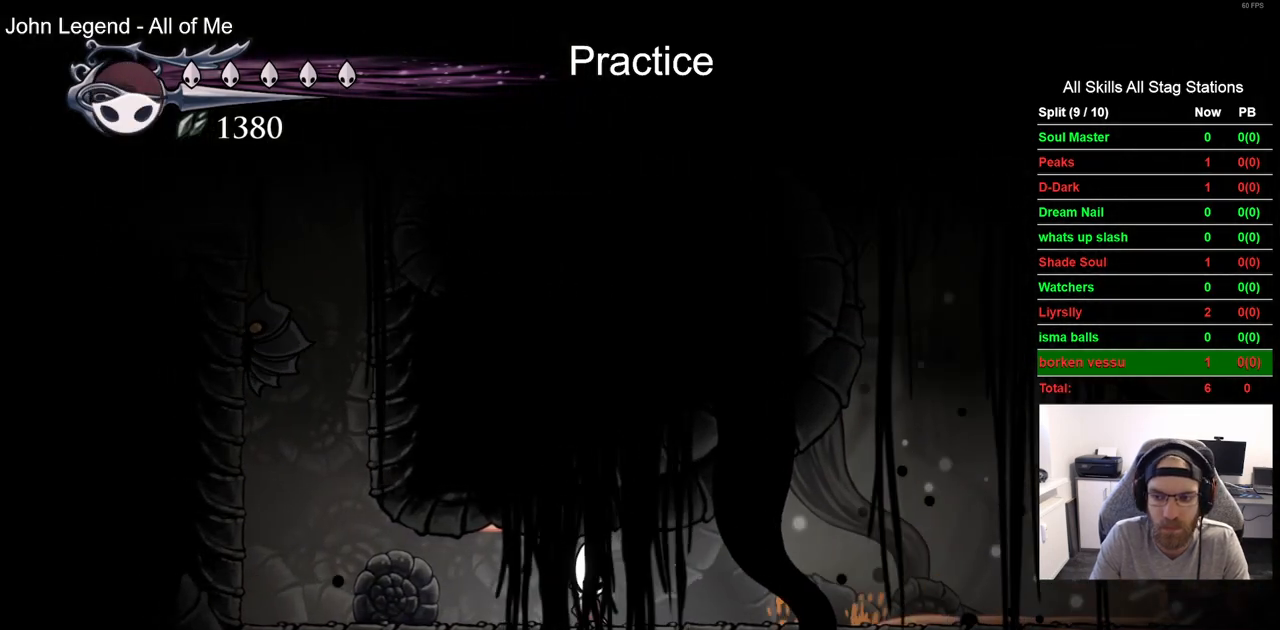
Gameplay with a controller (PlayStation layout); each line is a JSON object with the inputs held at the frame after it (dt_ms = milliseconds from this image to that frame). "events" lists button and stick changes between this image and that frame as [ms after this image, input, new state], when the widget could be followed in between.
{"dt_ms": 500, "buttons": ["DPAD_RIGHT"], "left_stick": "center", "right_stick": "center", "events": [[150, "DPAD_RIGHT", "down"], [267, "R2", "down"], [500, "R2", "up"]]}
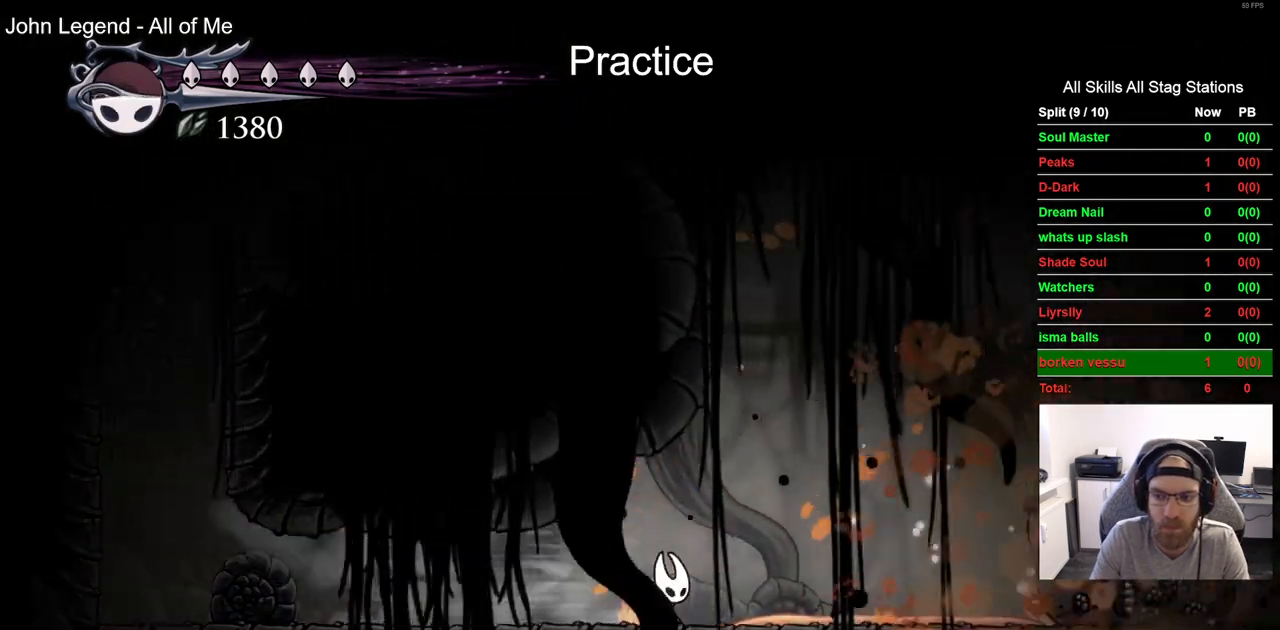
{"dt_ms": 1000, "buttons": ["R2", "DPAD_RIGHT"], "left_stick": "center", "right_stick": "center"}
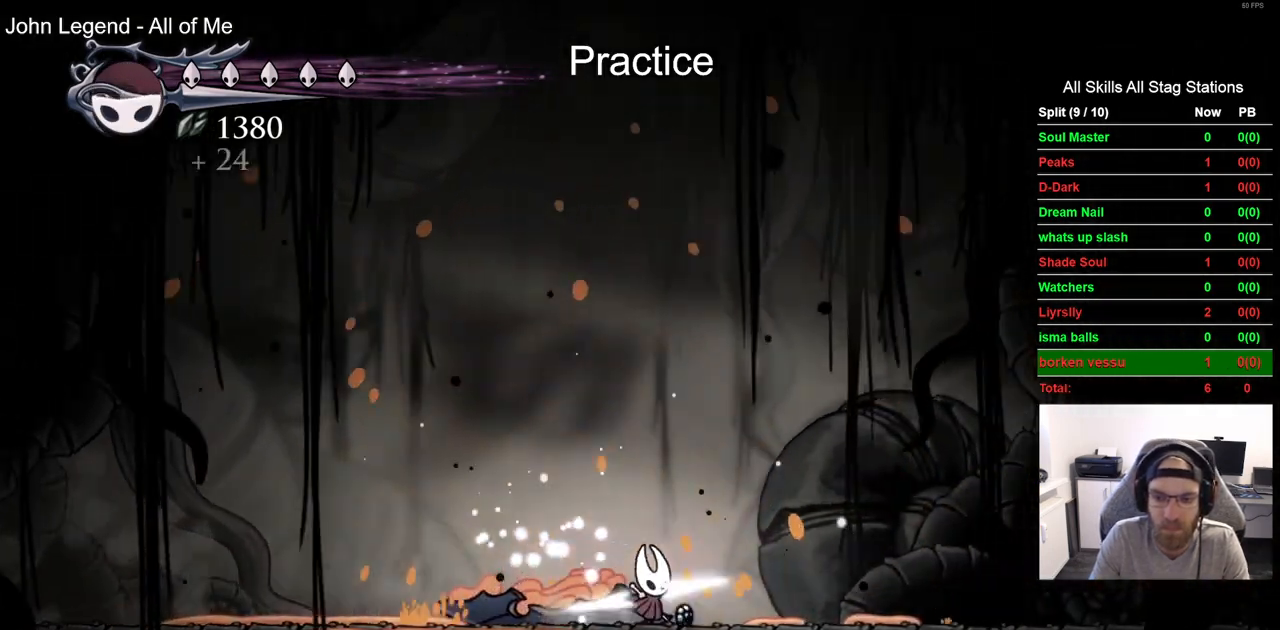
{"dt_ms": 500, "buttons": ["DPAD_RIGHT"], "left_stick": "center", "right_stick": "center", "events": [[183, "R2", "up"]]}
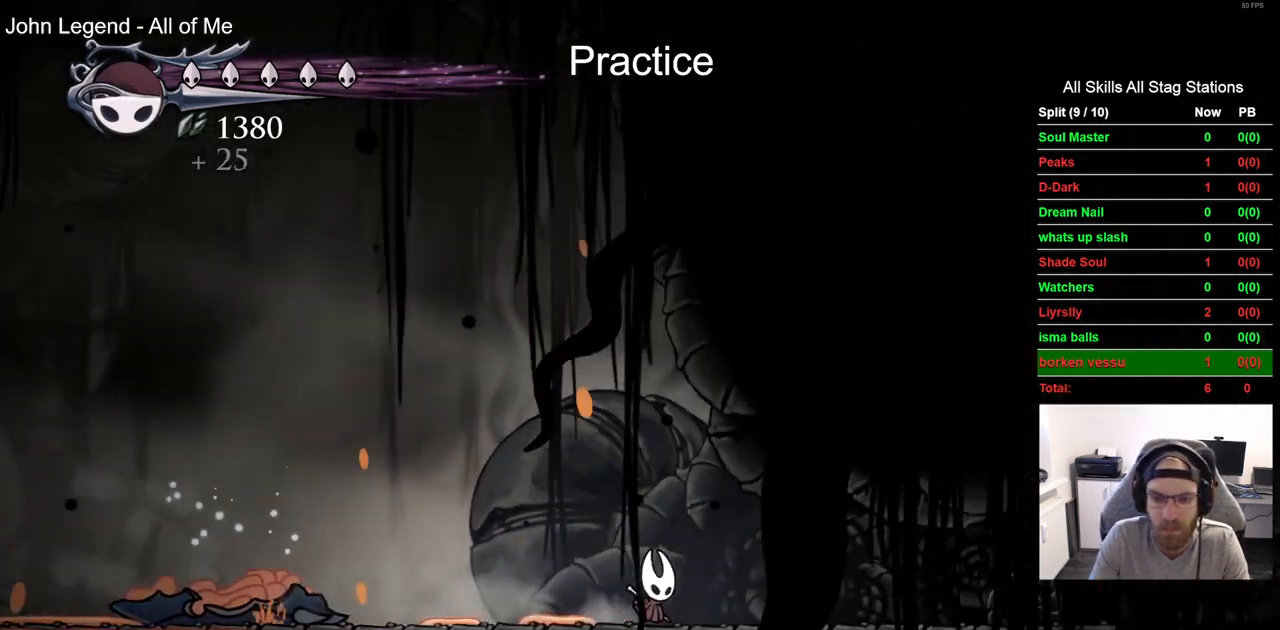
{"dt_ms": 500, "buttons": ["DPAD_RIGHT"], "left_stick": "center", "right_stick": "center", "events": [[50, "R2", "down"], [250, "R2", "up"]]}
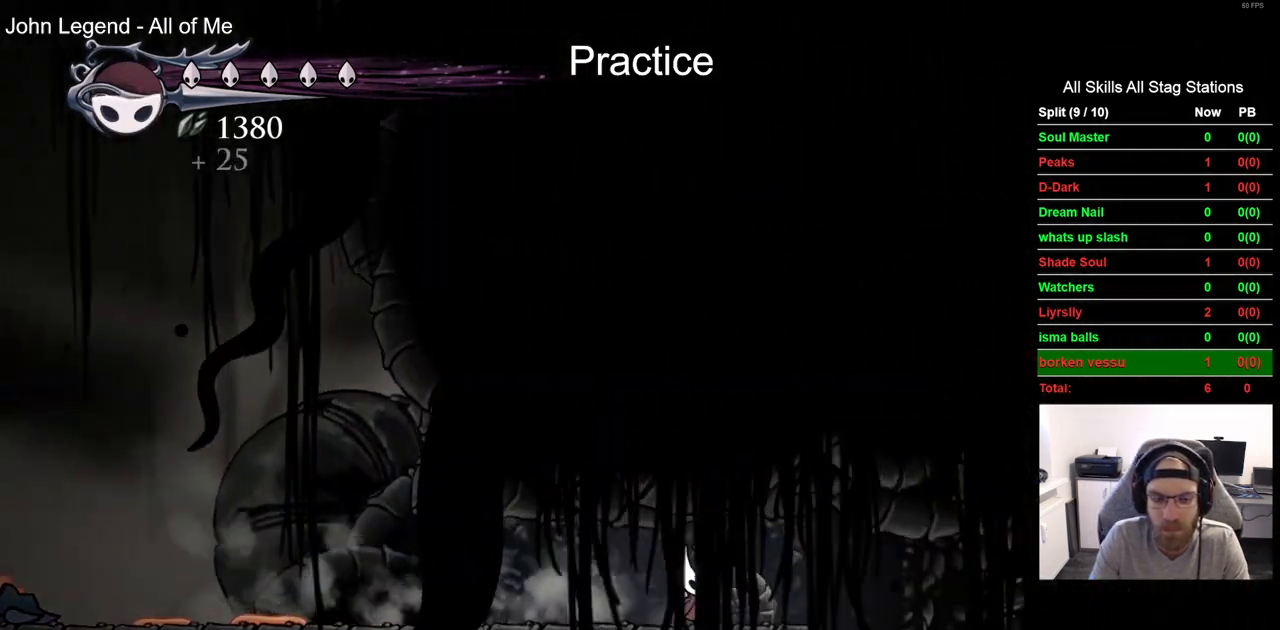
{"dt_ms": 500, "buttons": [], "left_stick": "center", "right_stick": "center", "events": [[450, "DPAD_RIGHT", "up"]]}
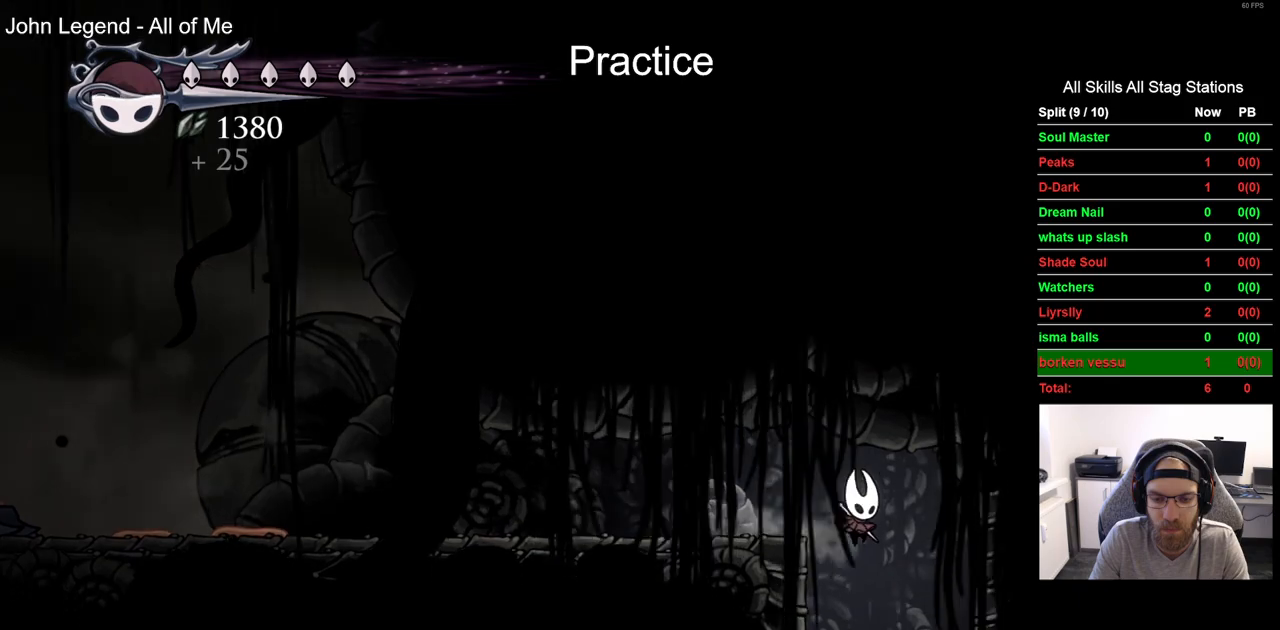
{"dt_ms": 500, "buttons": ["DPAD_LEFT"], "left_stick": "center", "right_stick": "center", "events": [[17, "DPAD_LEFT", "down"]]}
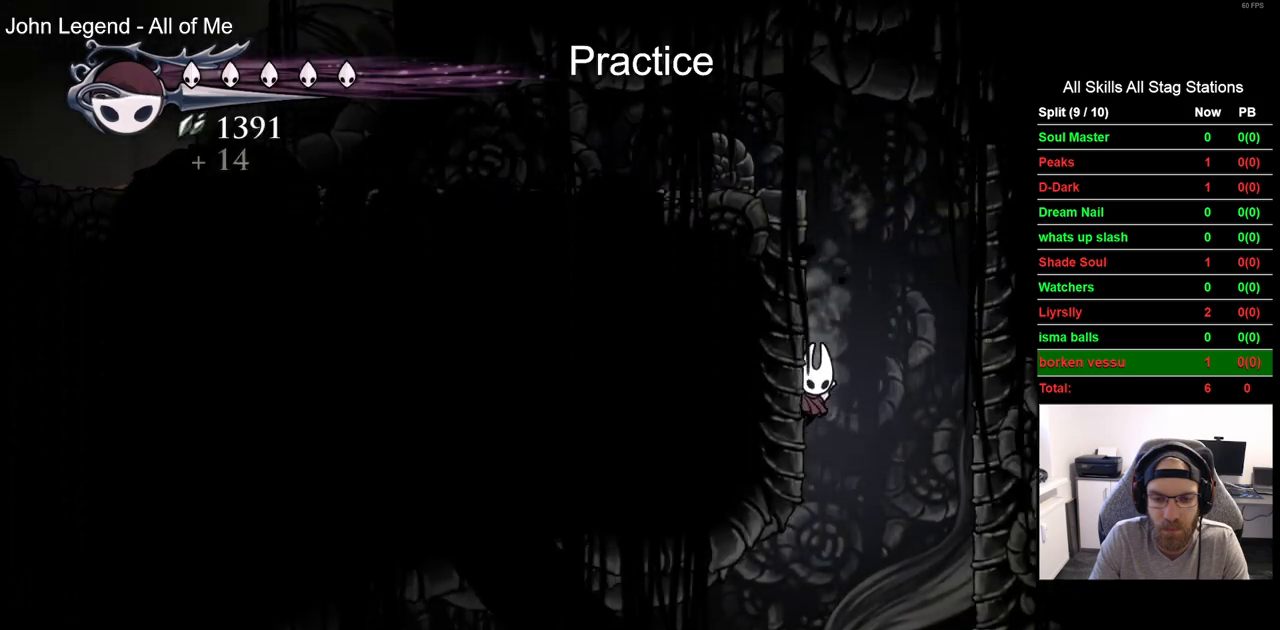
{"dt_ms": 500, "buttons": ["R2", "DPAD_LEFT"], "left_stick": "center", "right_stick": "center", "events": [[500, "R2", "down"]]}
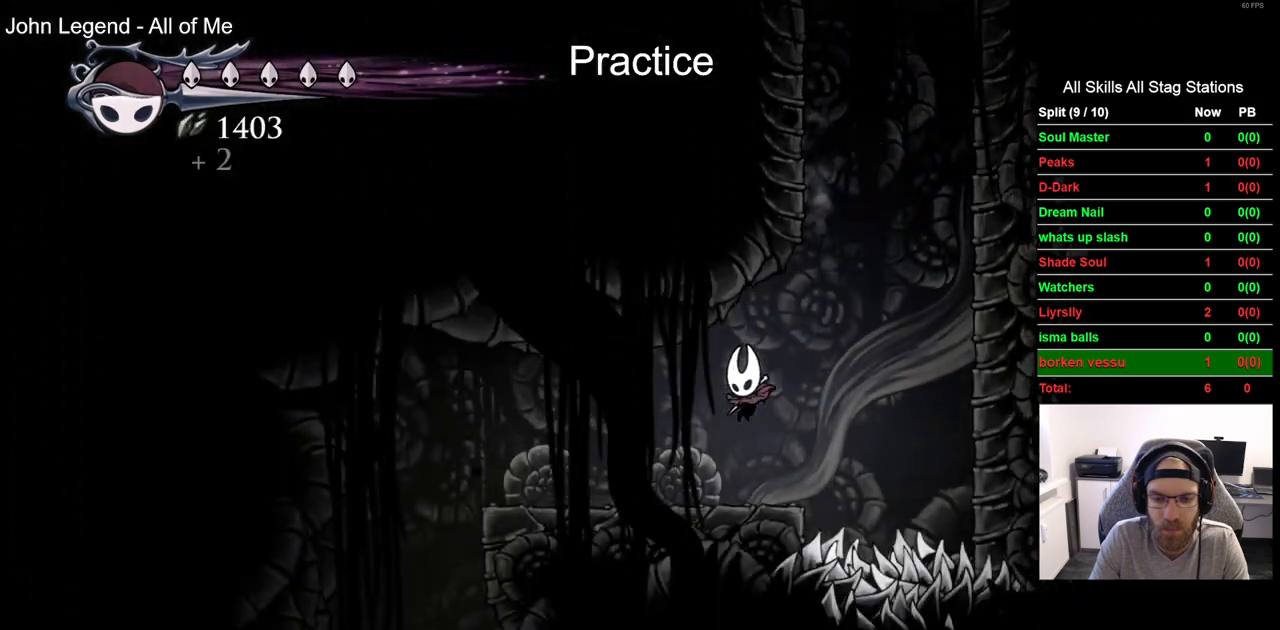
{"dt_ms": 500, "buttons": ["DPAD_LEFT"], "left_stick": "center", "right_stick": "center", "events": [[250, "R2", "up"]]}
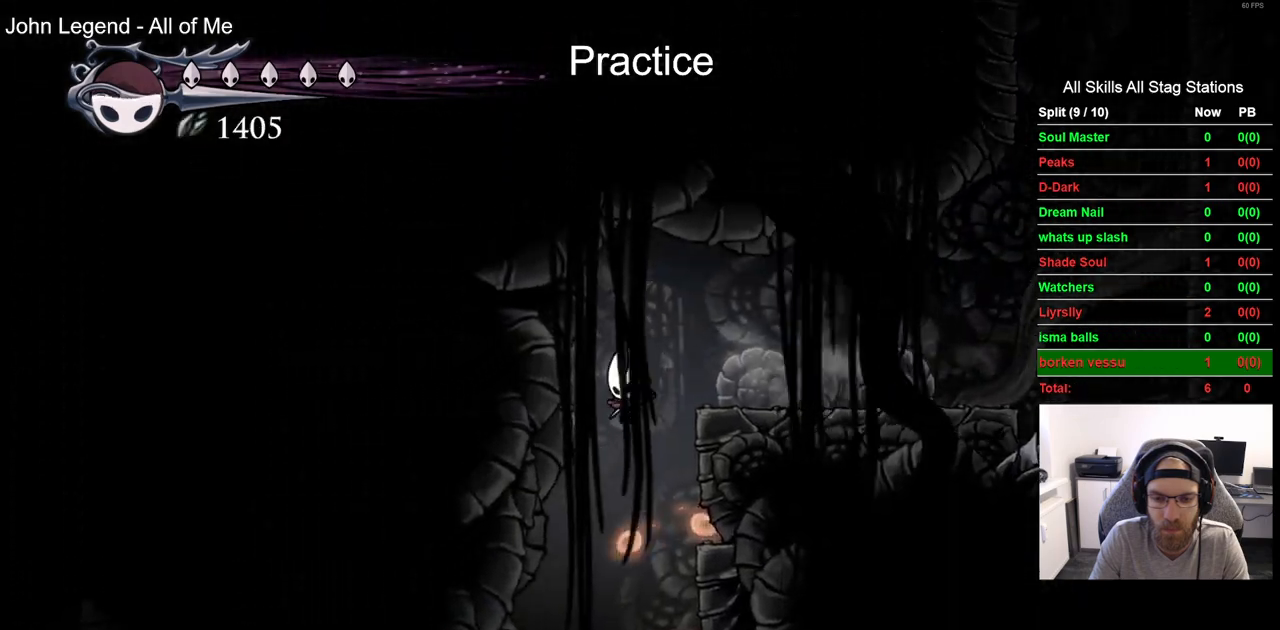
{"dt_ms": 500, "buttons": ["DPAD_LEFT"], "left_stick": "center", "right_stick": "center", "events": []}
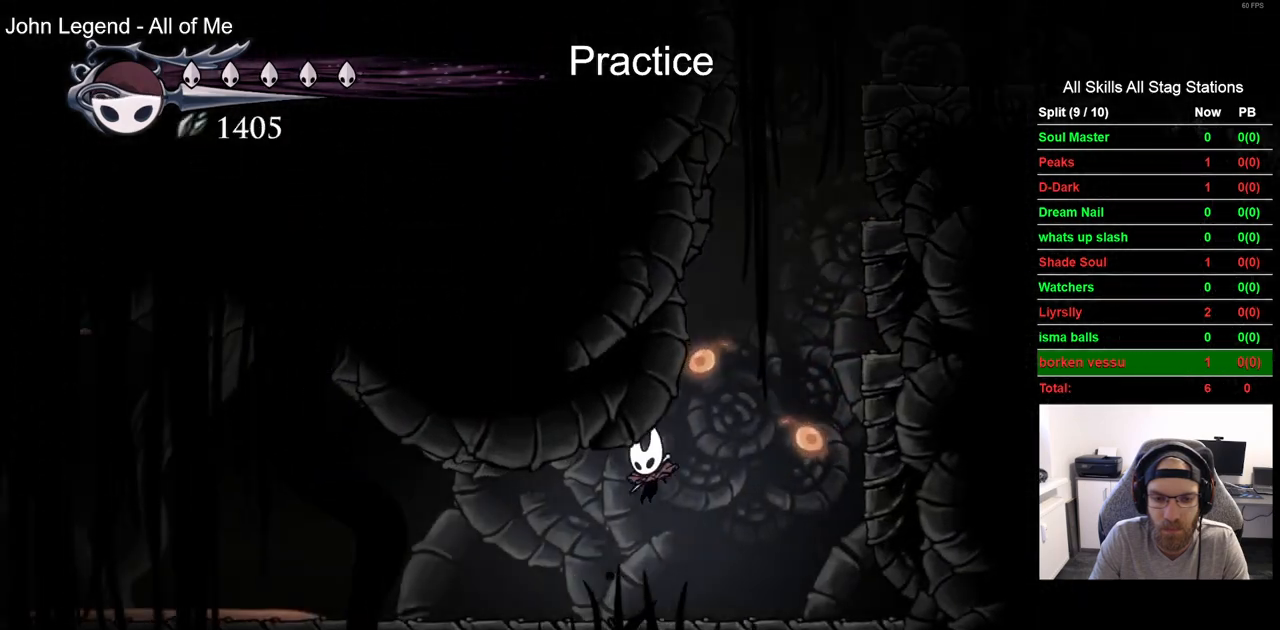
{"dt_ms": 500, "buttons": ["DPAD_LEFT"], "left_stick": "center", "right_stick": "center", "events": [[183, "R2", "down"], [417, "R2", "up"]]}
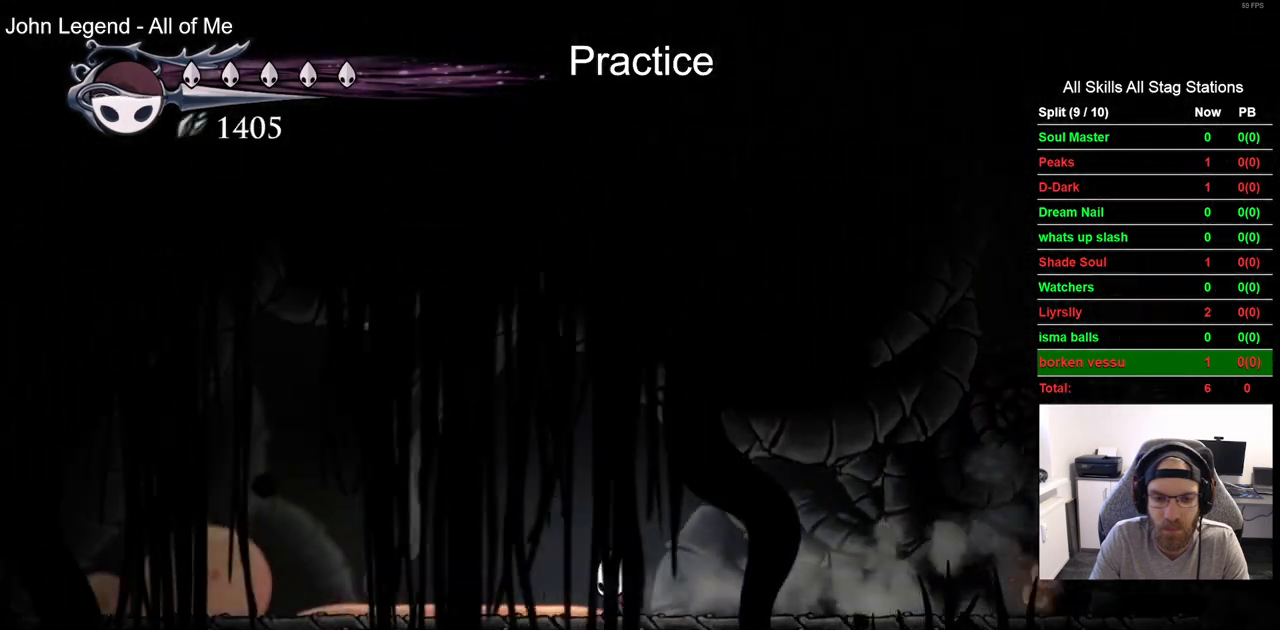
{"dt_ms": 500, "buttons": ["DPAD_LEFT"], "left_stick": "center", "right_stick": "center", "events": [[250, "R2", "down"], [483, "R2", "up"]]}
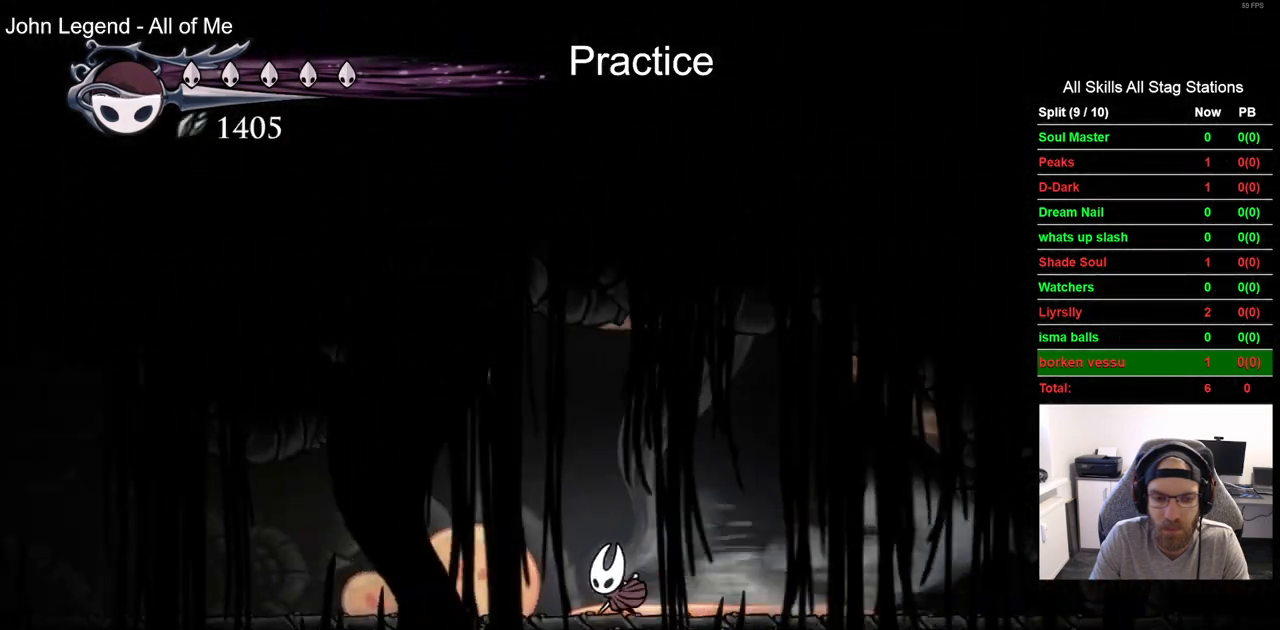
{"dt_ms": 500, "buttons": ["R2", "DPAD_LEFT"], "left_stick": "center", "right_stick": "center", "events": [[333, "R2", "down"]]}
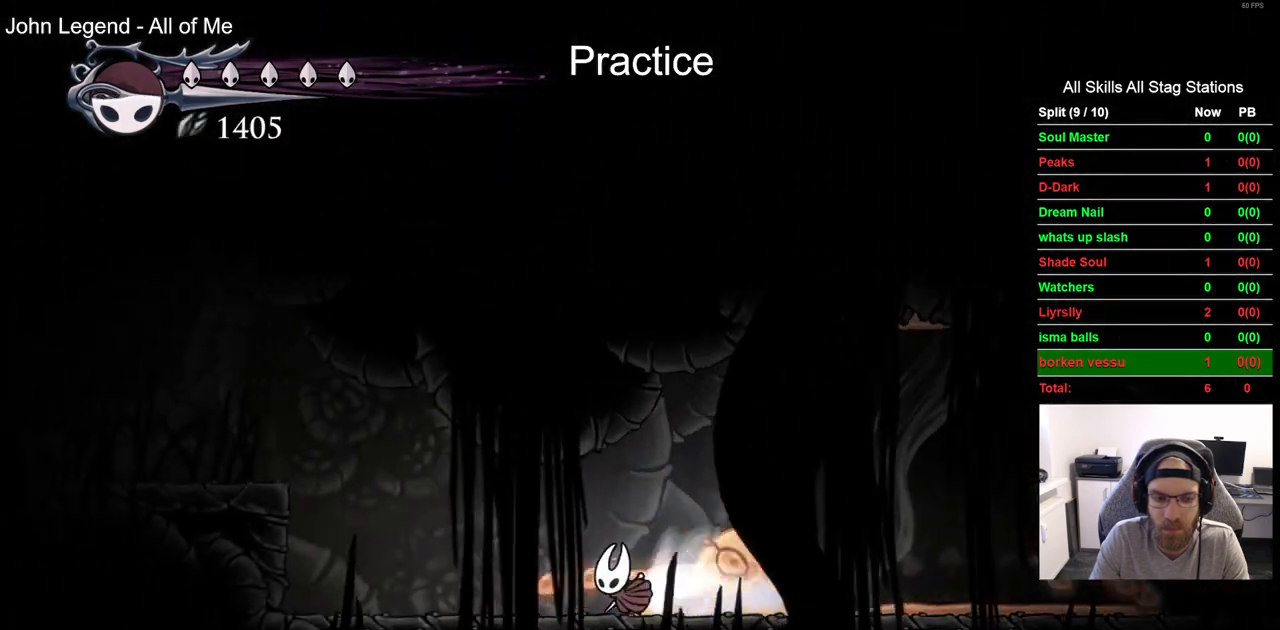
{"dt_ms": 500, "buttons": ["DPAD_LEFT"], "left_stick": "center", "right_stick": "center", "events": [[50, "R2", "up"], [200, "CROSS", "down"], [467, "CROSS", "up"]]}
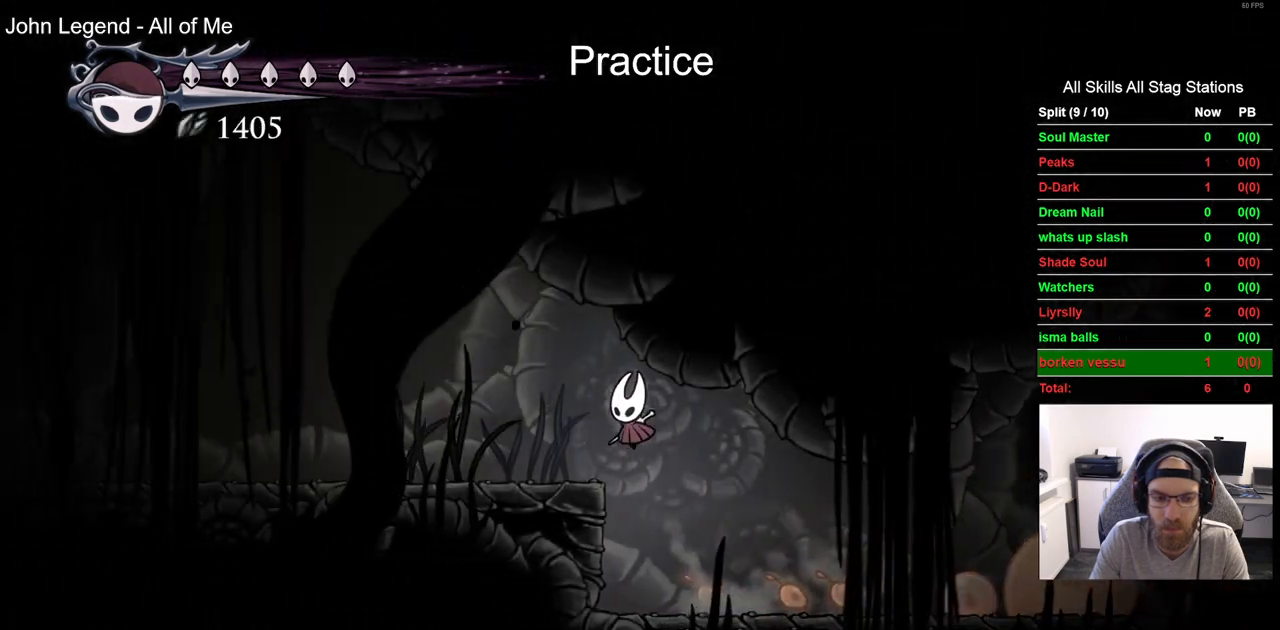
{"dt_ms": 500, "buttons": ["L2"], "left_stick": "center", "right_stick": "center", "events": [[150, "DPAD_LEFT", "up"], [250, "L2", "down"]]}
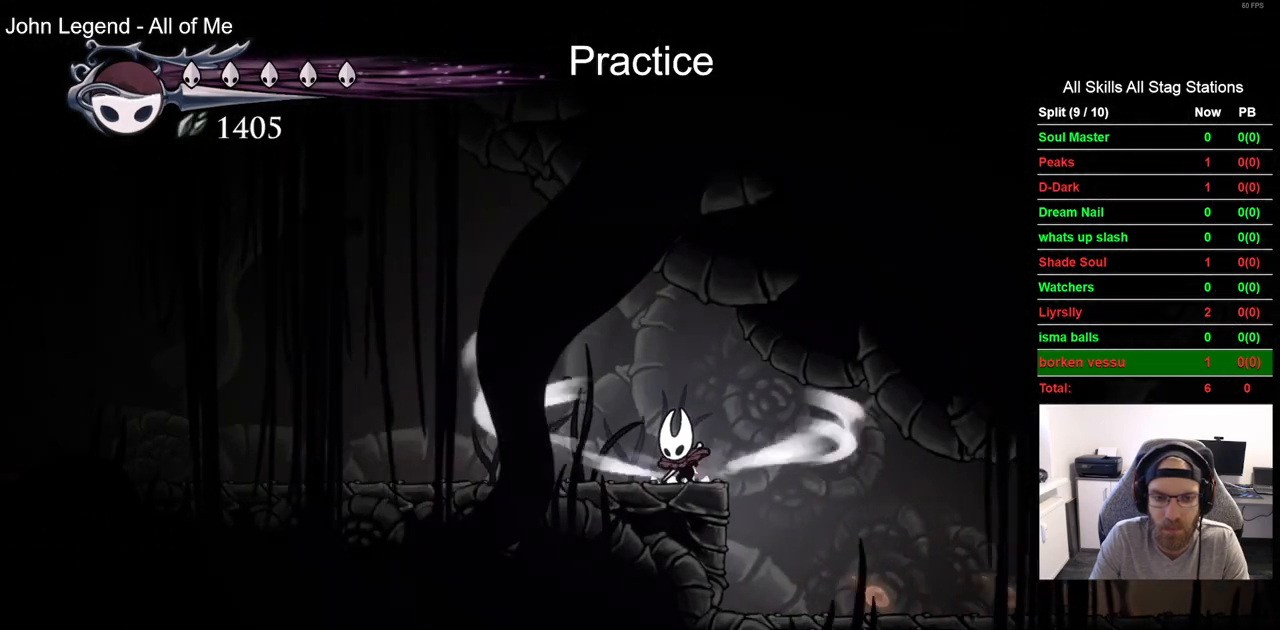
{"dt_ms": 500, "buttons": ["L2"], "left_stick": "center", "right_stick": "center", "events": []}
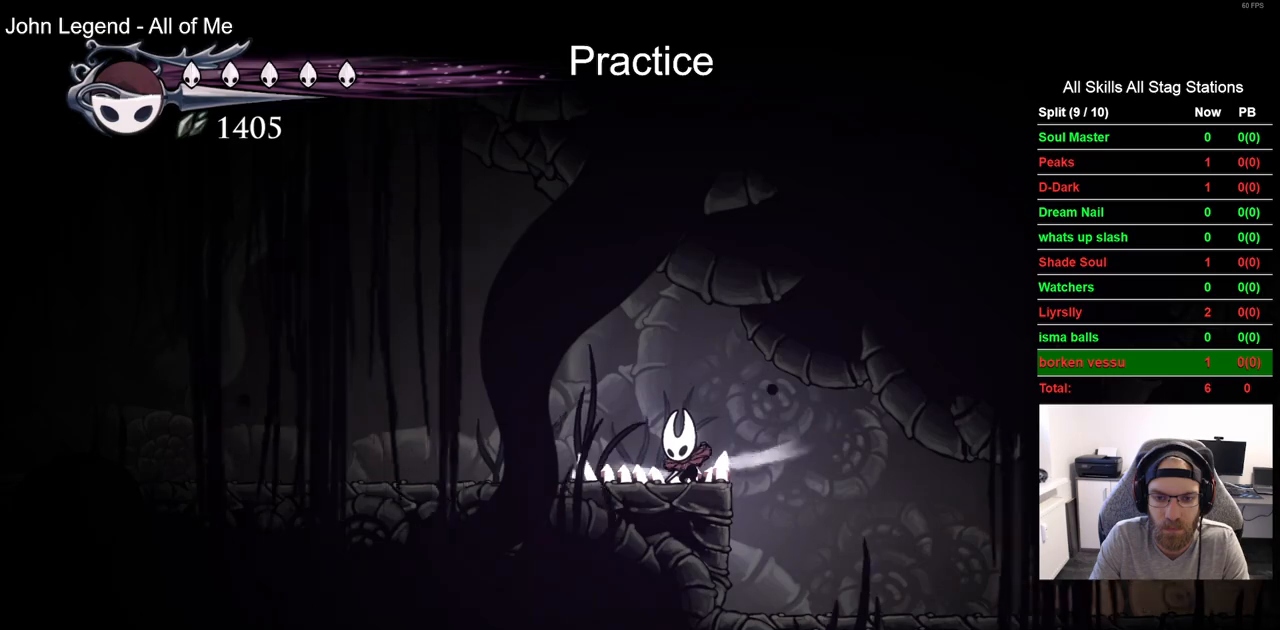
{"dt_ms": 500, "buttons": [], "left_stick": "center", "right_stick": "center", "events": [[200, "L2", "up"]]}
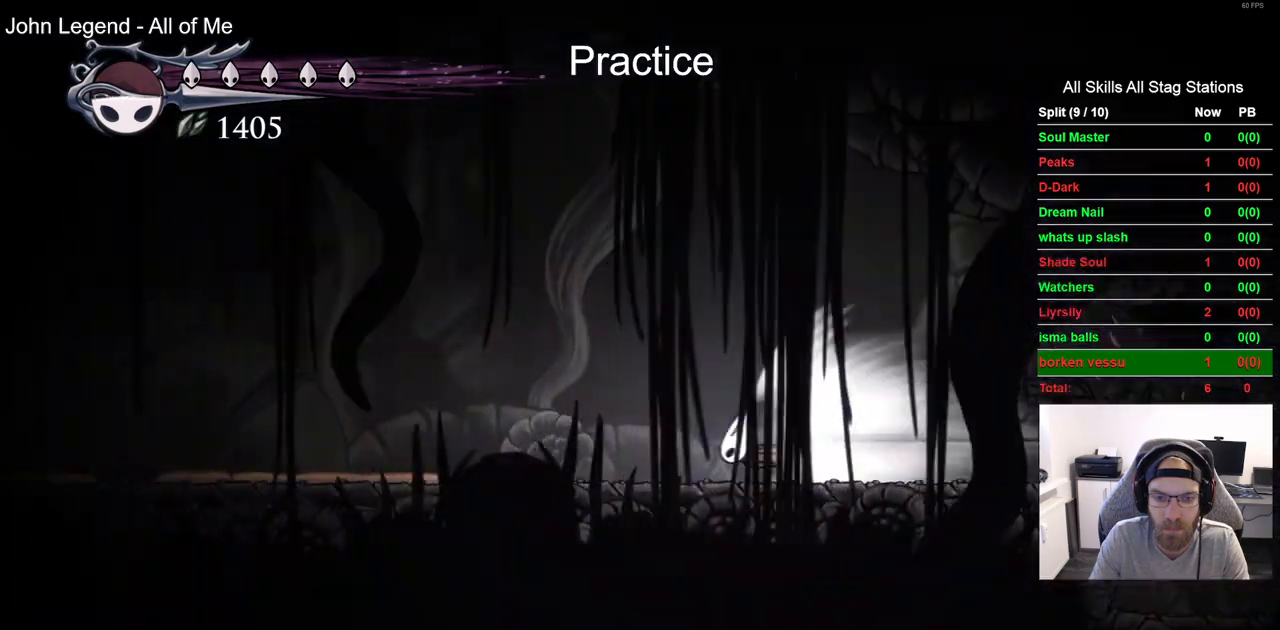
{"dt_ms": 500, "buttons": [], "left_stick": "center", "right_stick": "center", "events": []}
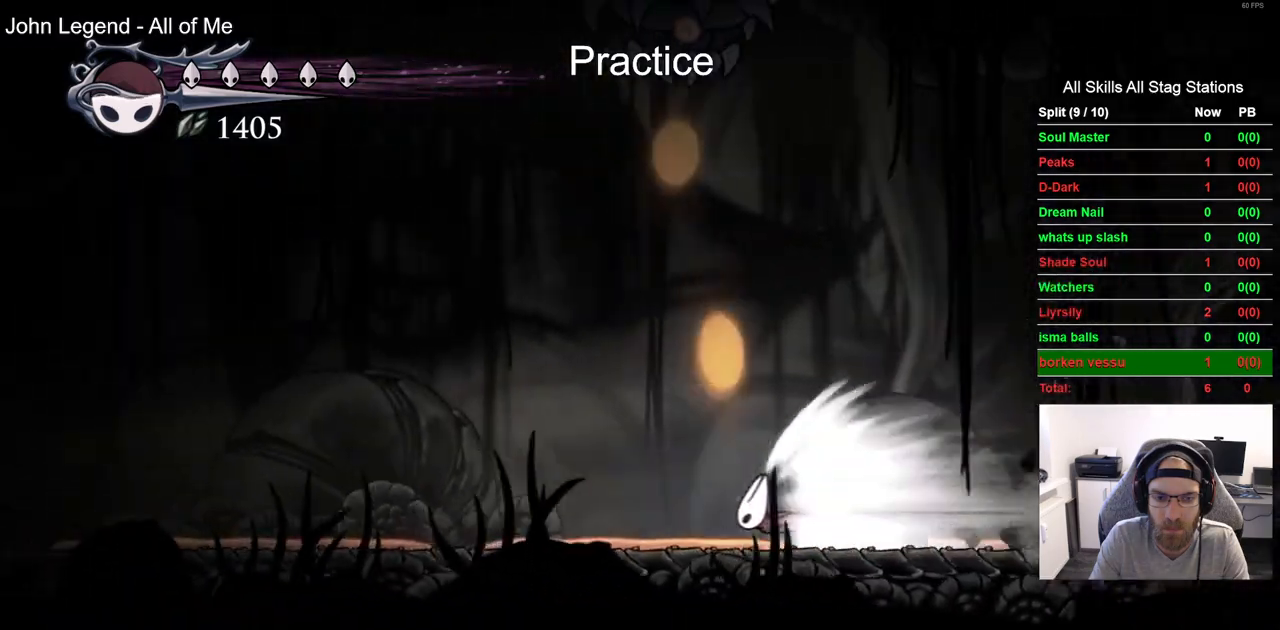
{"dt_ms": 500, "buttons": [], "left_stick": "center", "right_stick": "center", "events": []}
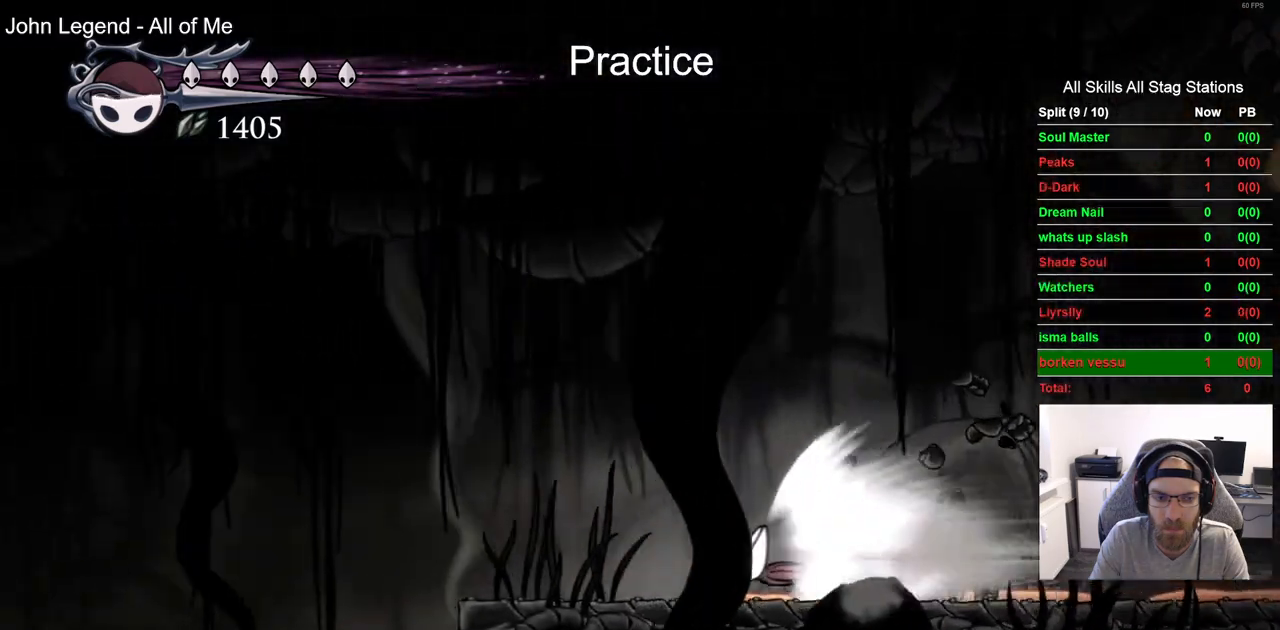
{"dt_ms": 500, "buttons": [], "left_stick": "center", "right_stick": "center", "events": [[300, "CROSS", "down"], [400, "CROSS", "up"]]}
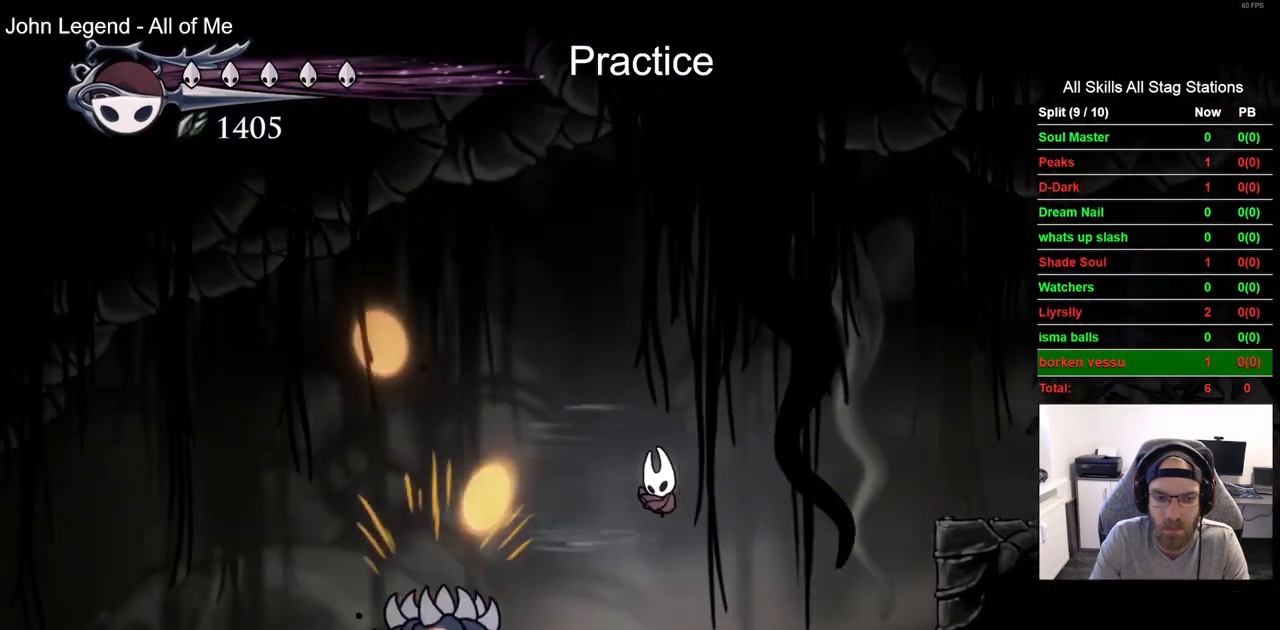
{"dt_ms": 500, "buttons": ["DPAD_RIGHT"], "left_stick": "center", "right_stick": "center", "events": [[17, "DPAD_RIGHT", "down"]]}
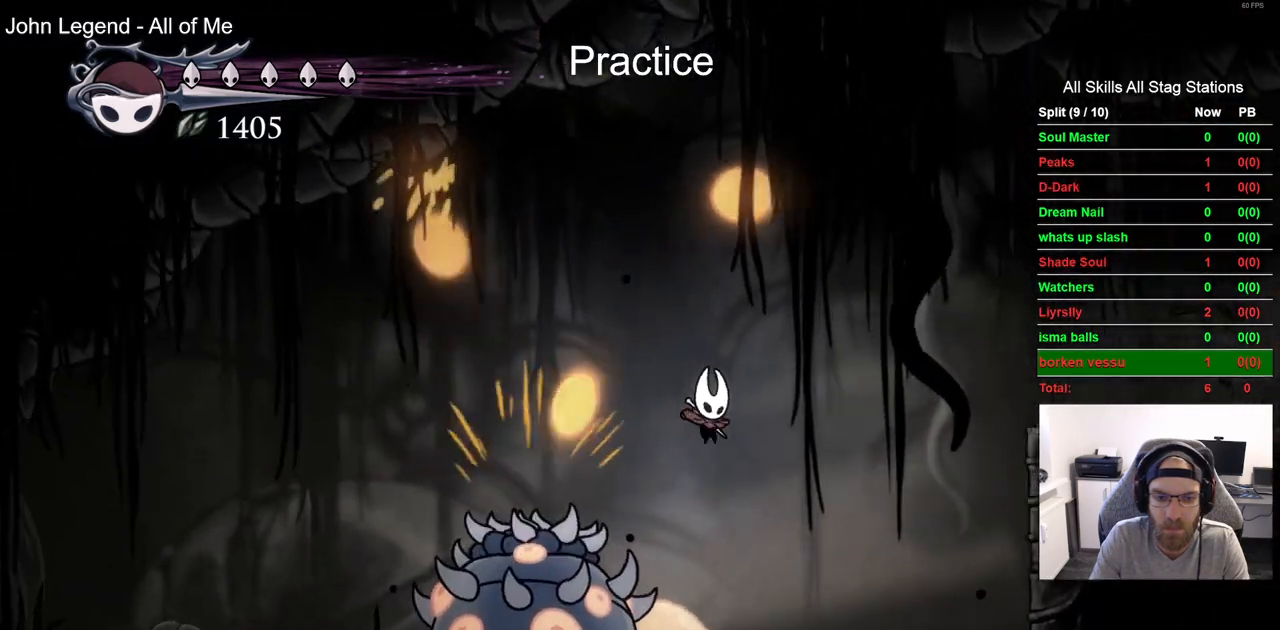
{"dt_ms": 500, "buttons": [], "left_stick": "center", "right_stick": "center", "events": [[150, "DPAD_LEFT", "down"], [233, "DPAD_RIGHT", "up"], [283, "DPAD_LEFT", "up"], [300, "SQUARE", "down"], [467, "SQUARE", "up"]]}
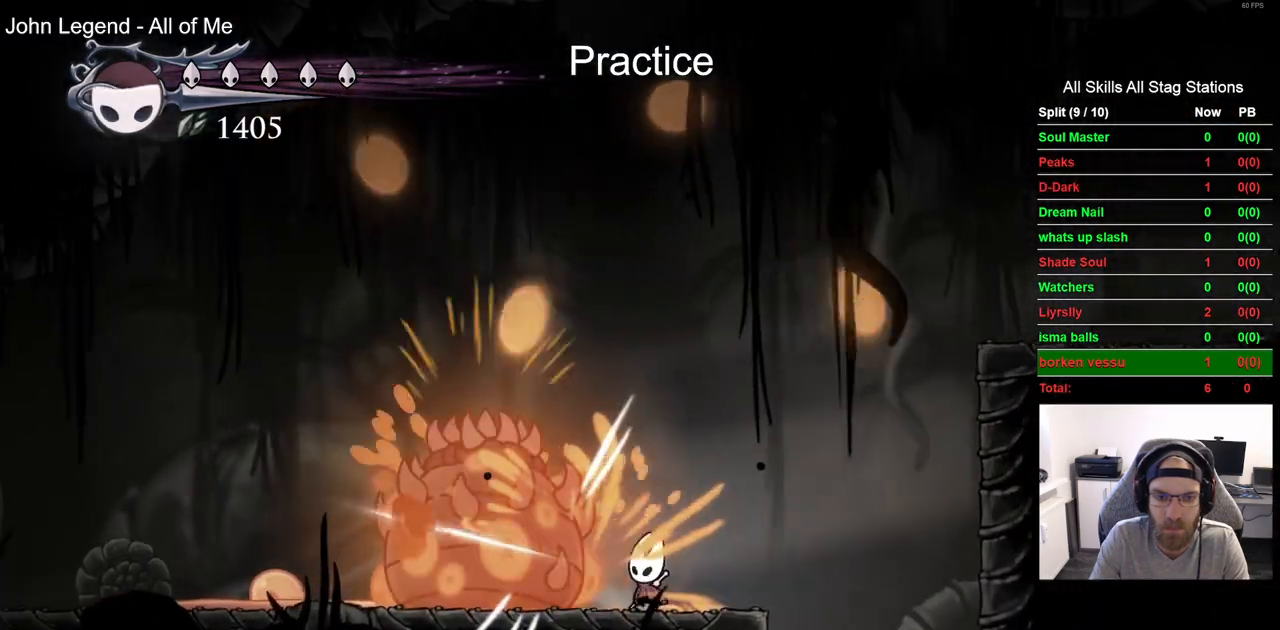
{"dt_ms": 500, "buttons": [], "left_stick": "center", "right_stick": "center", "events": [[133, "DPAD_LEFT", "down"], [167, "SQUARE", "down"], [217, "DPAD_LEFT", "up"], [317, "SQUARE", "up"]]}
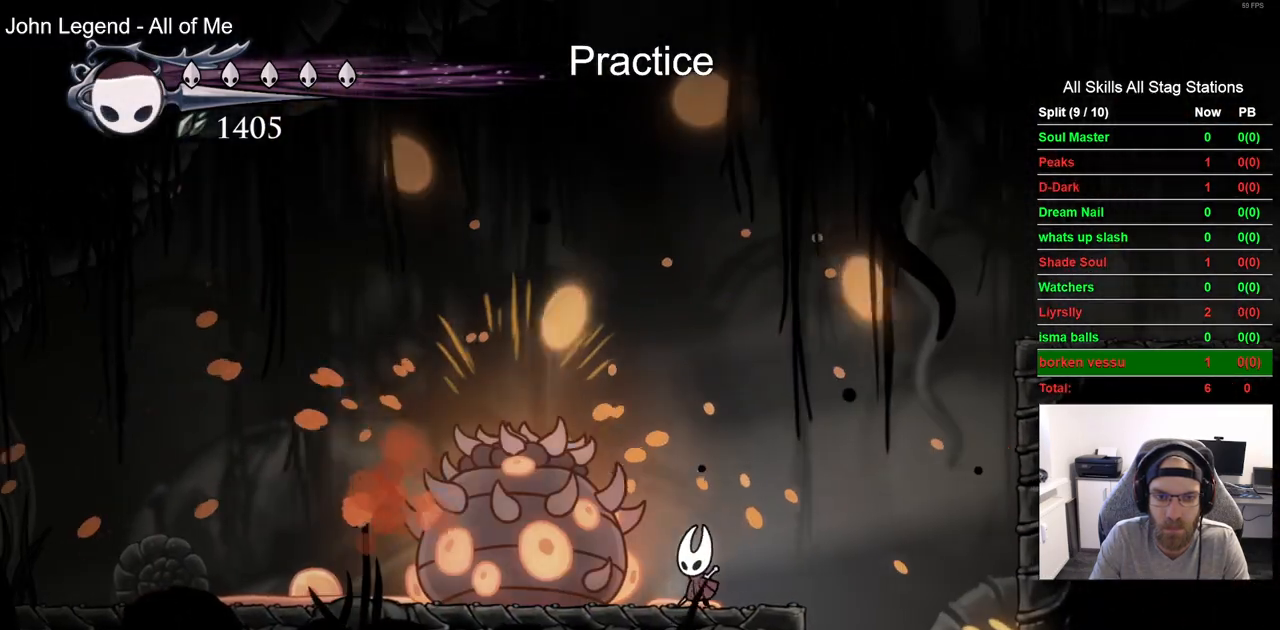
{"dt_ms": 500, "buttons": ["DPAD_LEFT"], "left_stick": "center", "right_stick": "center", "events": [[117, "SQUARE", "down"], [283, "SQUARE", "up"], [483, "DPAD_LEFT", "down"]]}
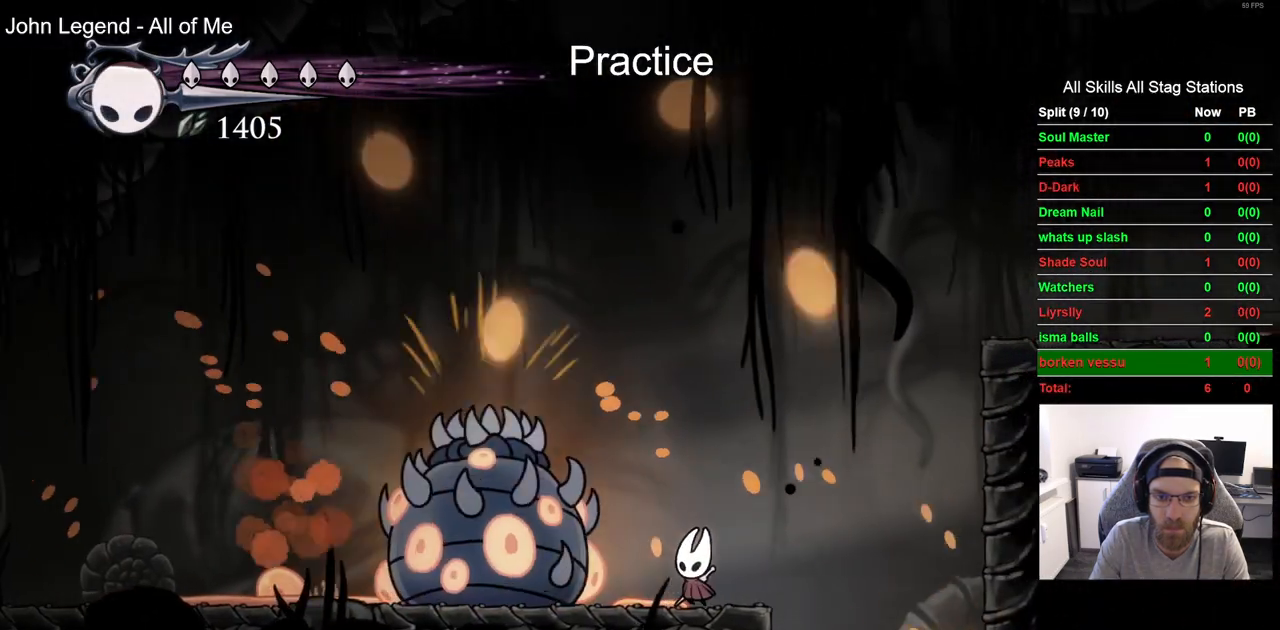
{"dt_ms": 500, "buttons": ["SQUARE", "DPAD_LEFT"], "left_stick": "center", "right_stick": "center", "events": [[50, "SQUARE", "down"], [67, "DPAD_LEFT", "up"], [217, "SQUARE", "up"], [417, "DPAD_LEFT", "down"], [467, "SQUARE", "down"]]}
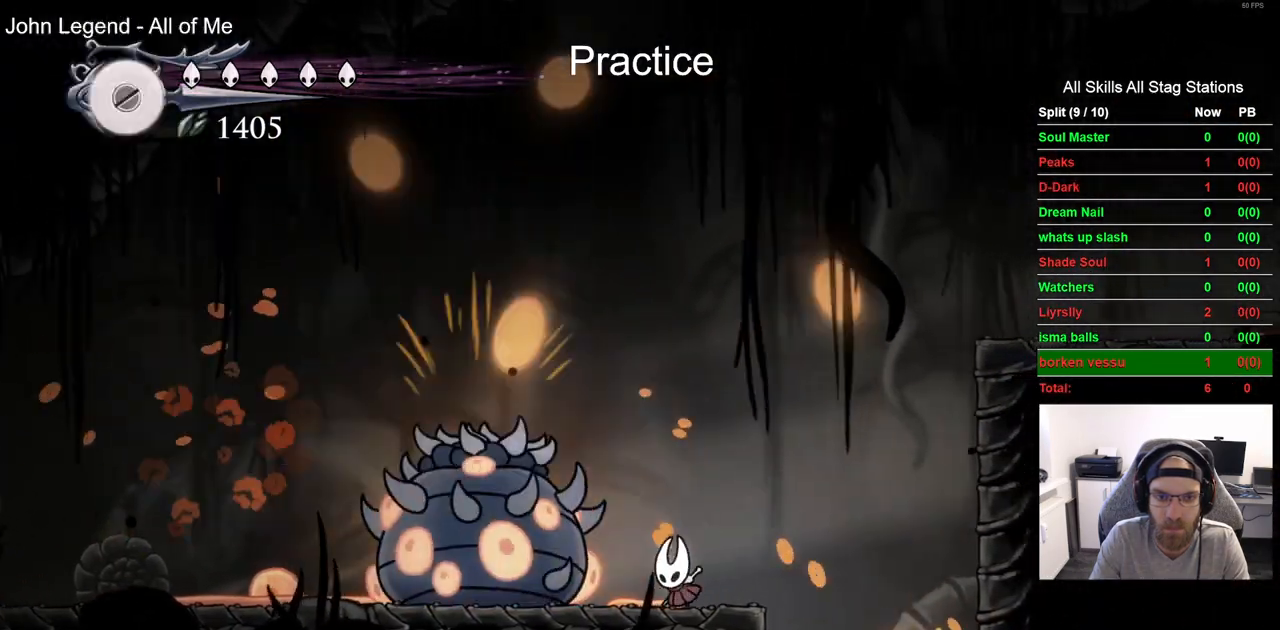
{"dt_ms": 500, "buttons": ["SQUARE"], "left_stick": "center", "right_stick": "center", "events": [[17, "DPAD_LEFT", "up"], [150, "SQUARE", "up"], [350, "DPAD_LEFT", "down"], [383, "SQUARE", "down"], [483, "DPAD_LEFT", "up"]]}
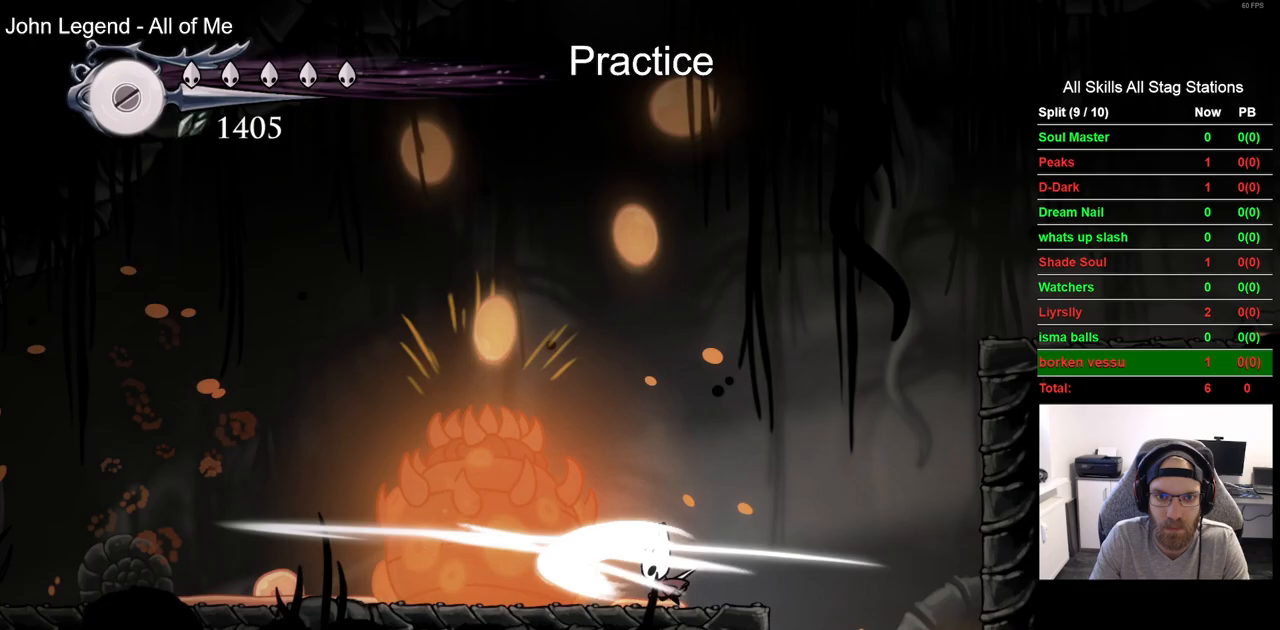
{"dt_ms": 500, "buttons": ["SQUARE", "DPAD_LEFT"], "left_stick": "center", "right_stick": "center", "events": [[50, "SQUARE", "up"], [117, "DPAD_LEFT", "down"], [500, "SQUARE", "down"]]}